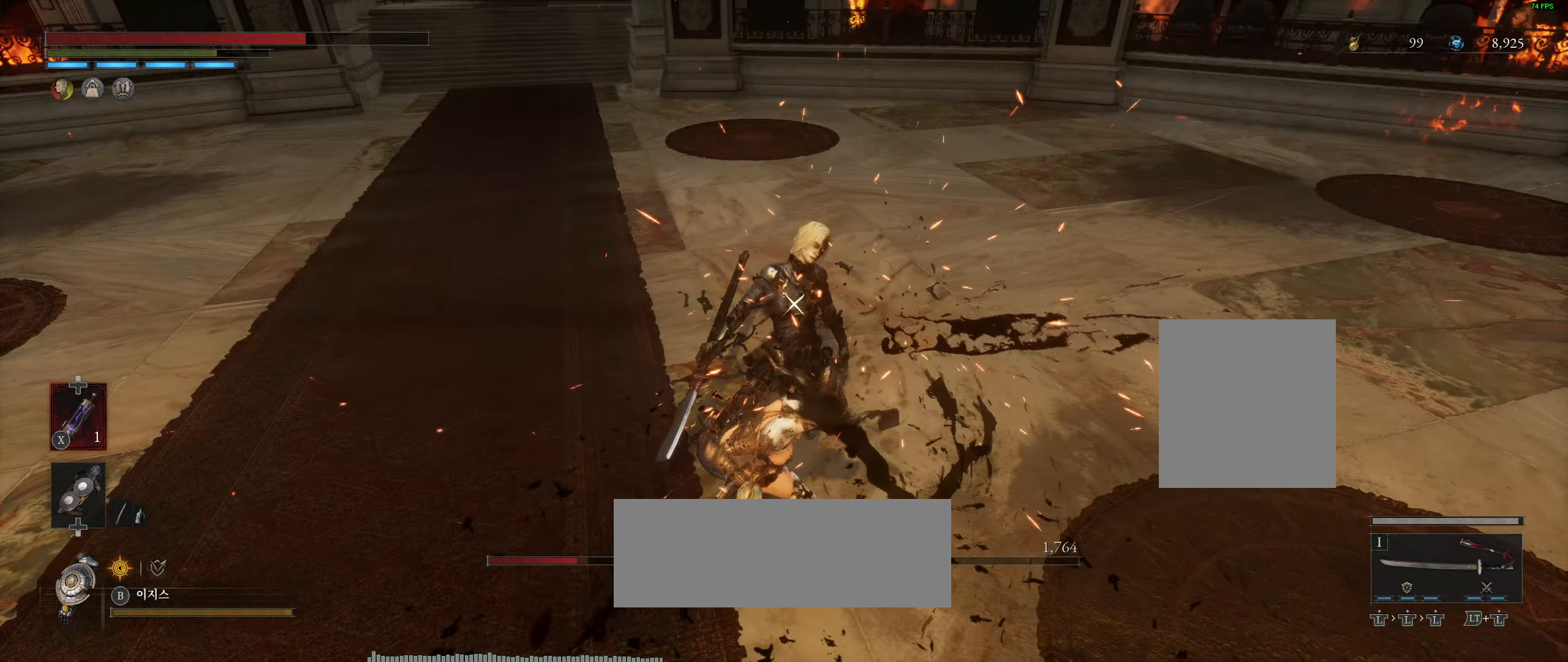
Gameplay with a controller (Xbox layout); each line is a JSON object with the inputs held at the frame after it. "events" lists button and stick changes between this image and that frame as [ms after this image, input, new state], when the widget could be followed in between. Not read: DPAD_DOWN DPAD_LEFT DPAD_RIGHT DPAD_UP HOME L1 L3 R1 R3 other_buttons right_stick.
{"buttons": [], "left_stick": "center", "events": []}
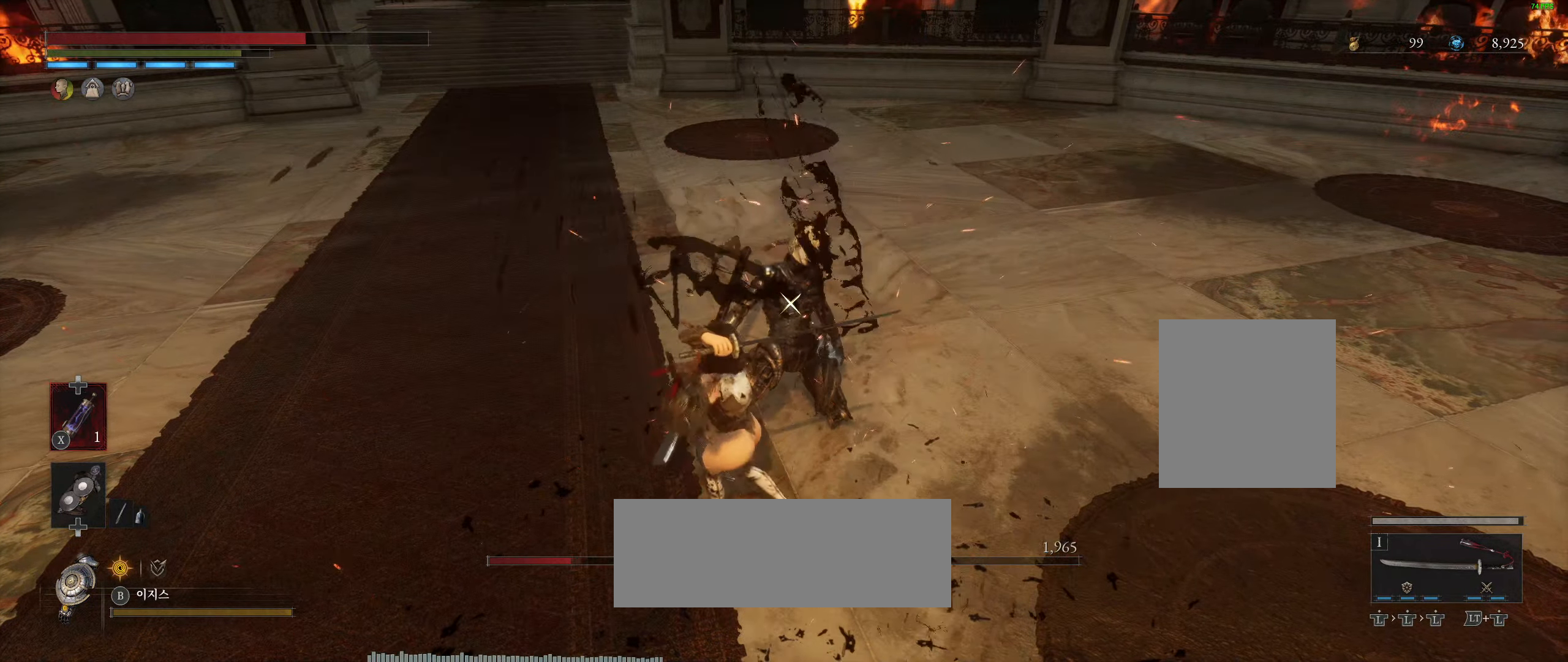
{"buttons": [], "left_stick": "center", "events": []}
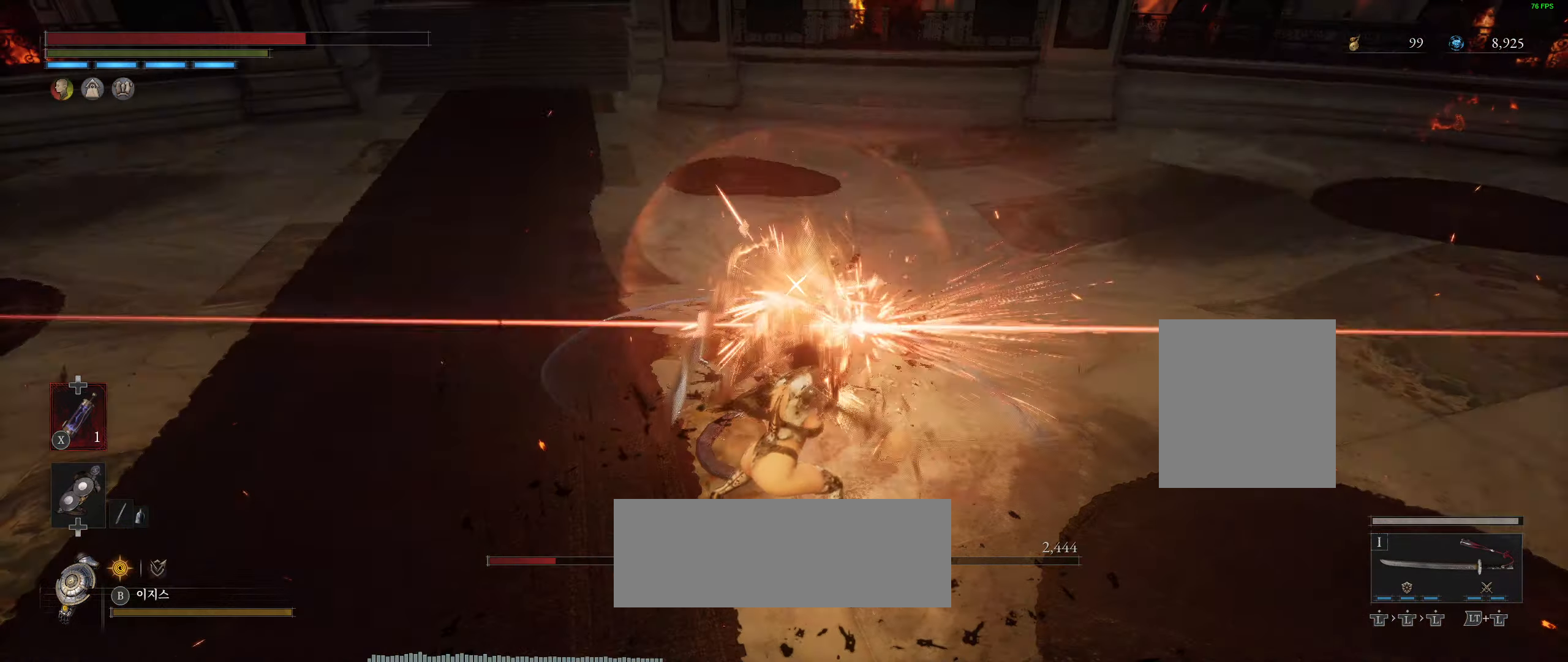
{"buttons": [], "left_stick": "center", "events": []}
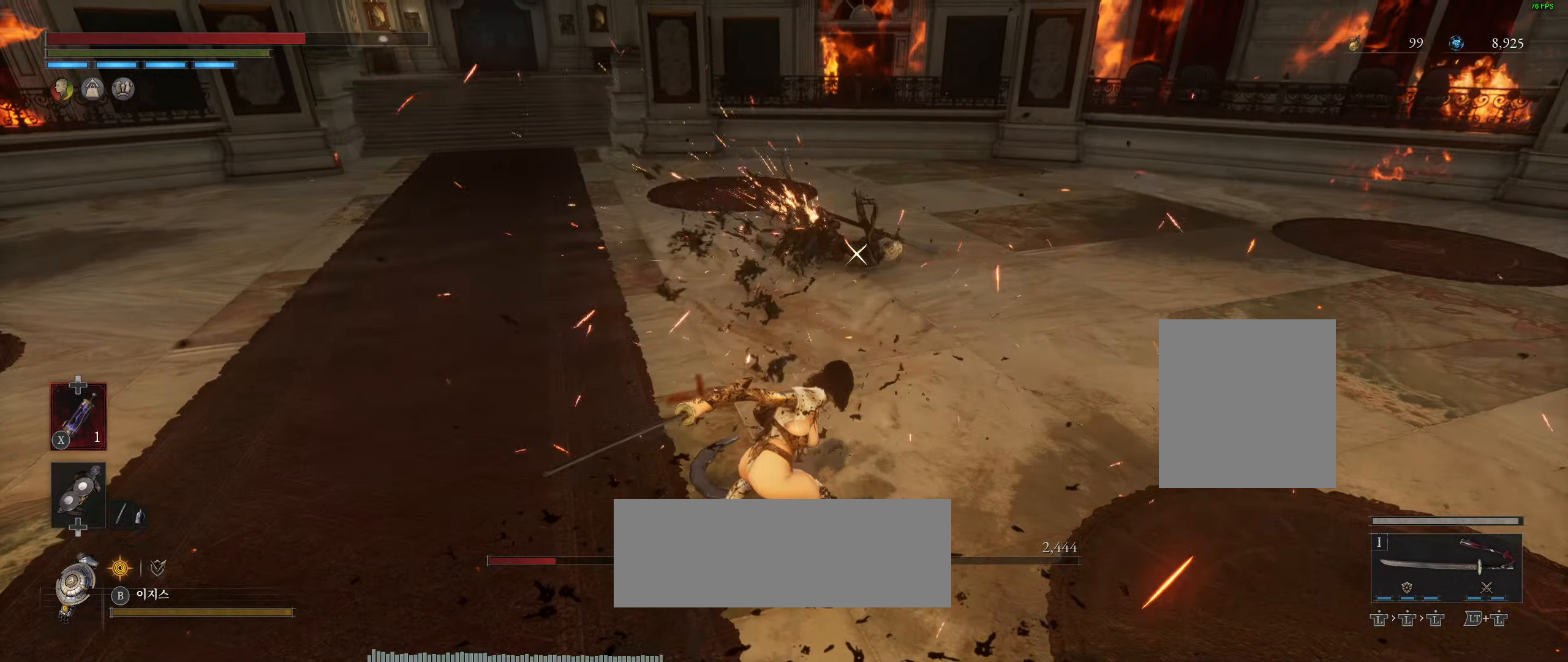
{"buttons": [], "left_stick": "center", "events": []}
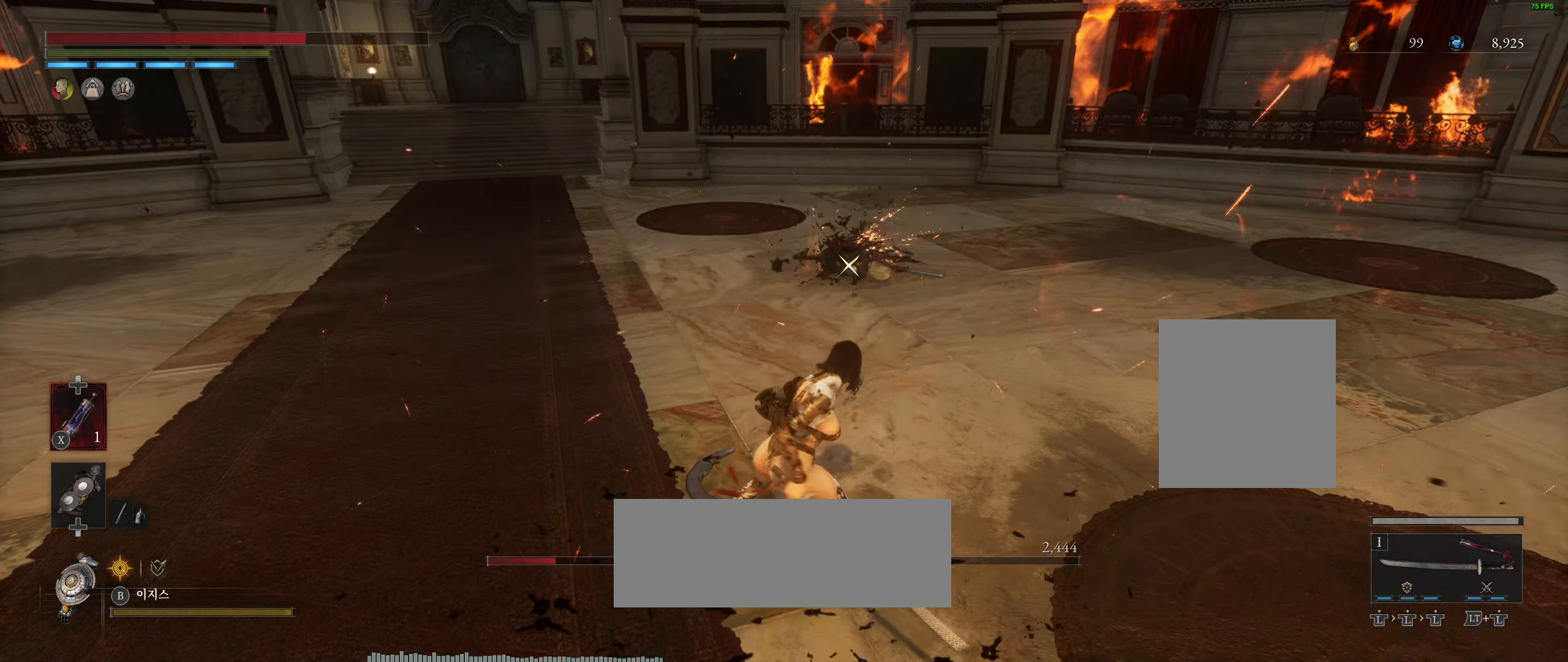
{"buttons": [], "left_stick": "up", "events": [[333, "left_stick", "up"]]}
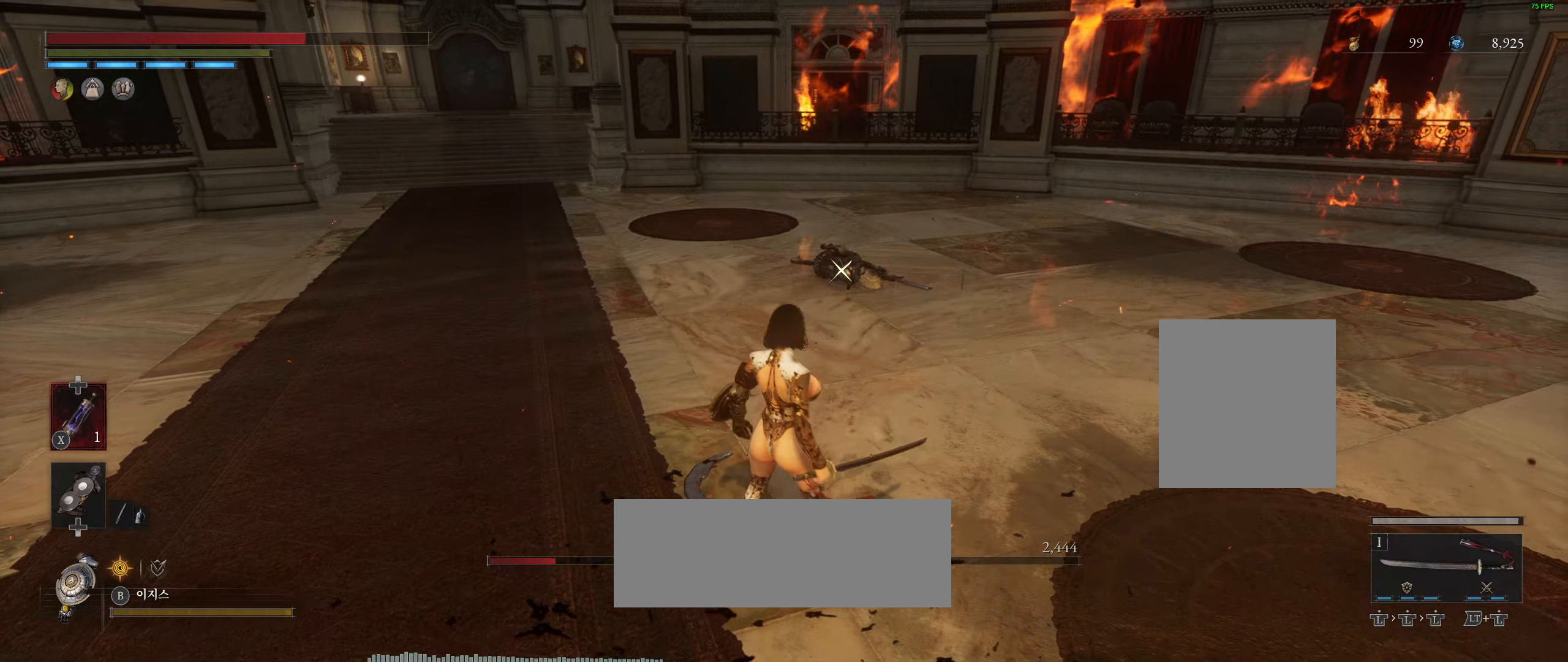
{"buttons": [], "left_stick": "up", "events": []}
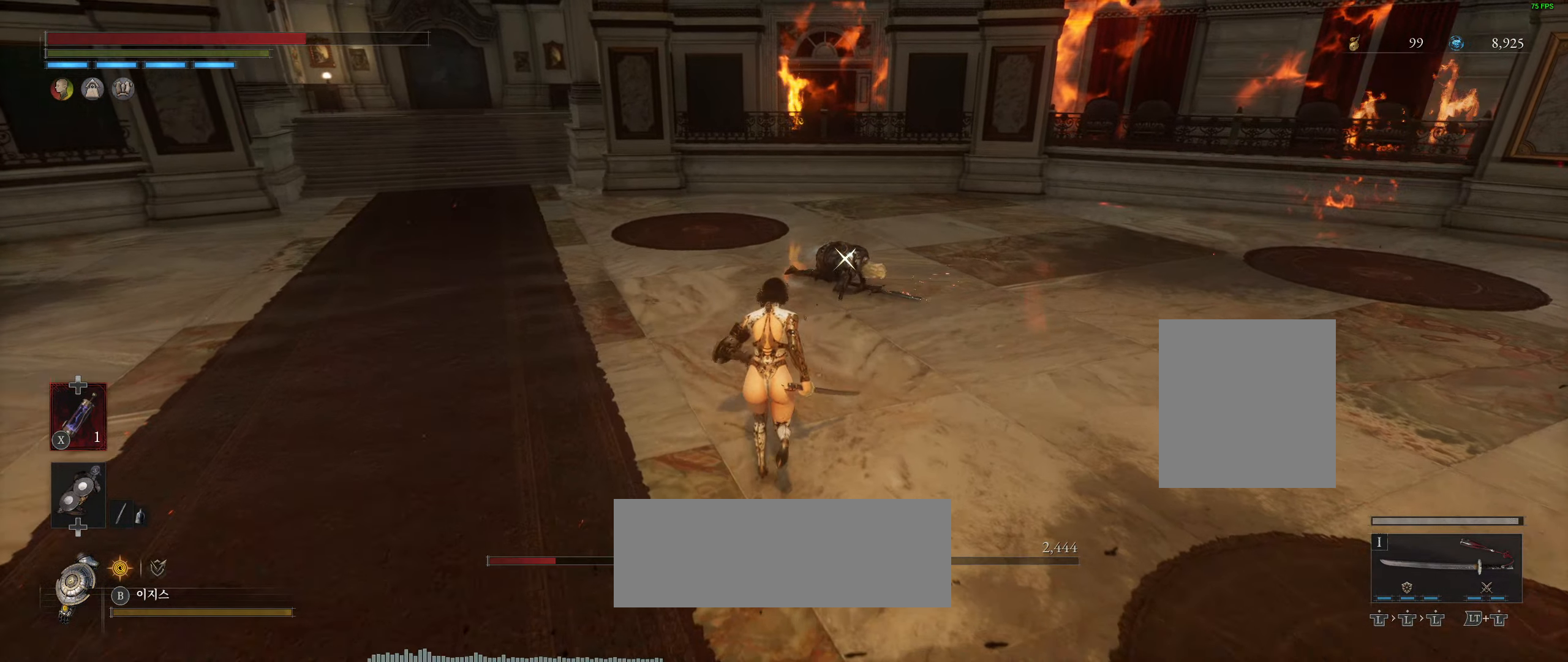
{"buttons": [], "left_stick": "up", "events": []}
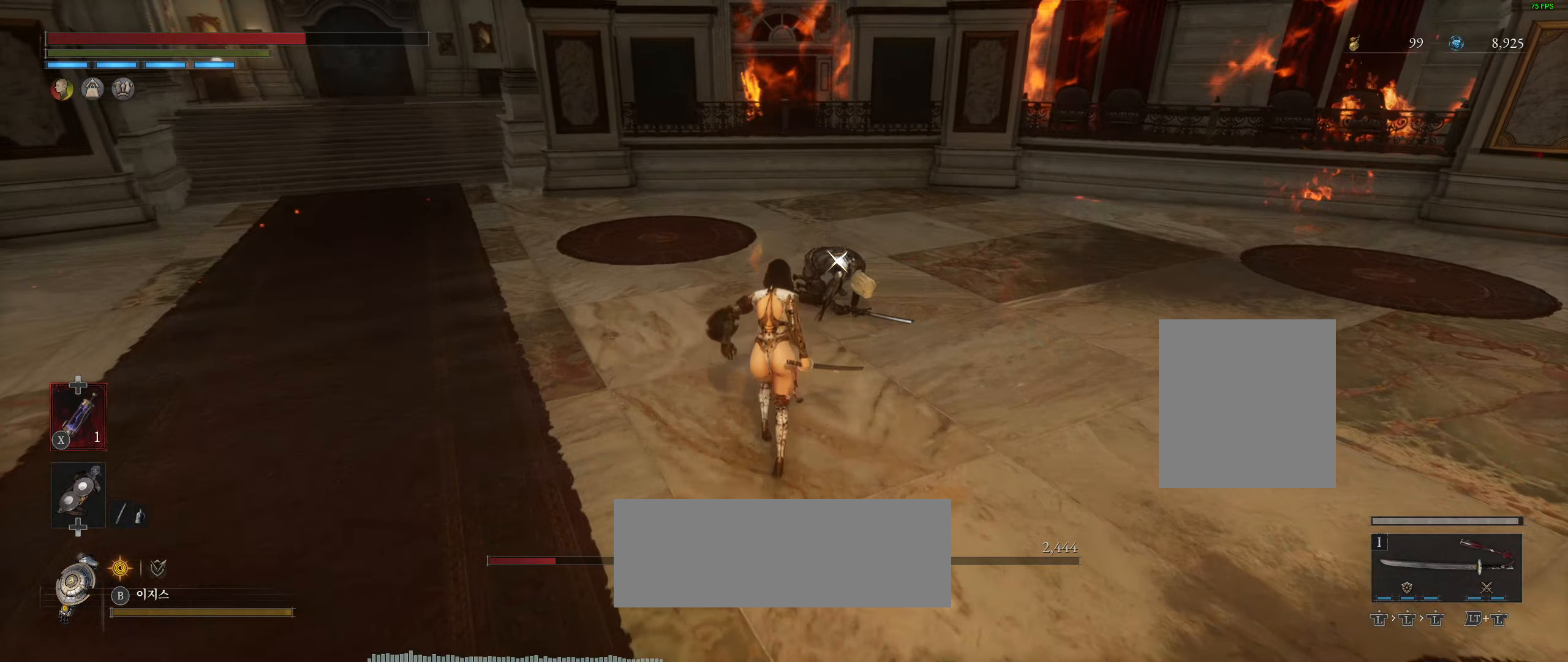
{"buttons": [], "left_stick": "center", "events": [[300, "left_stick", "center"], [367, "R2", "down"], [450, "R2", "up"]]}
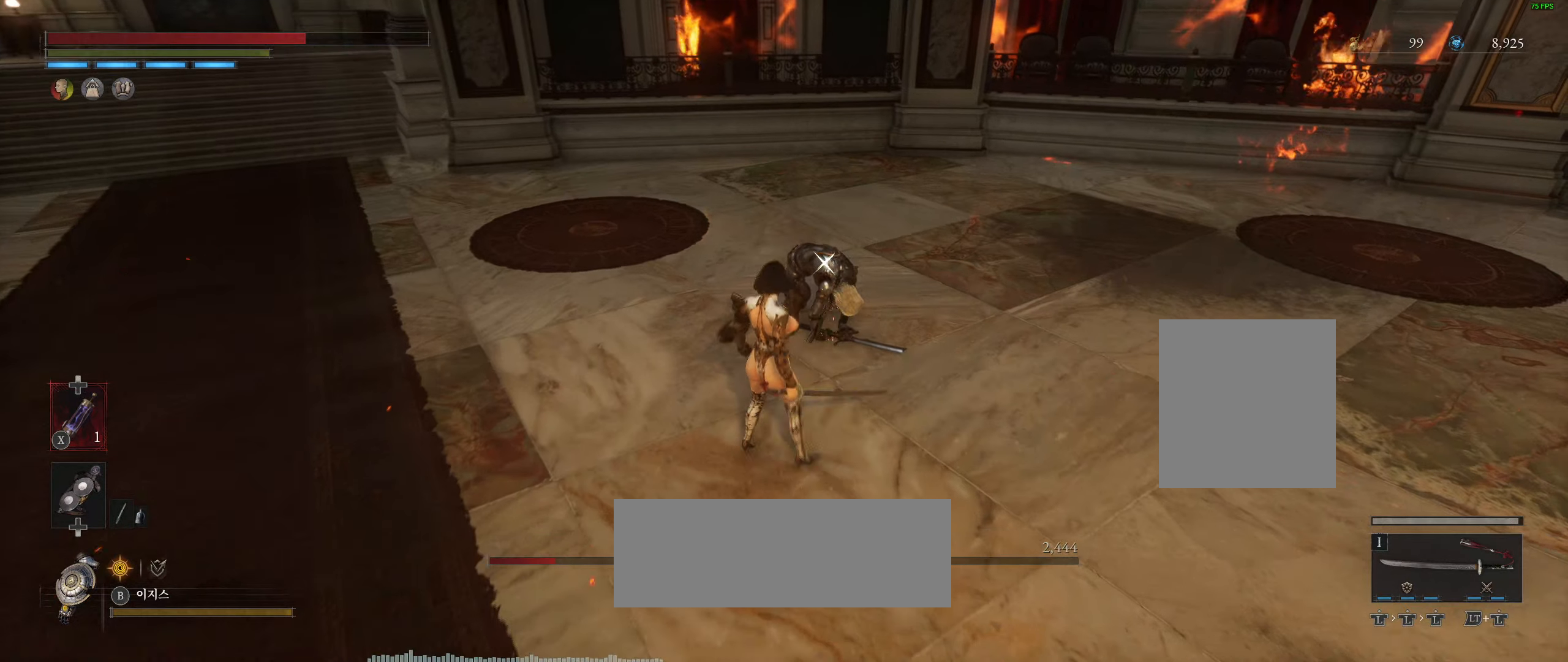
{"buttons": [], "left_stick": "center"}
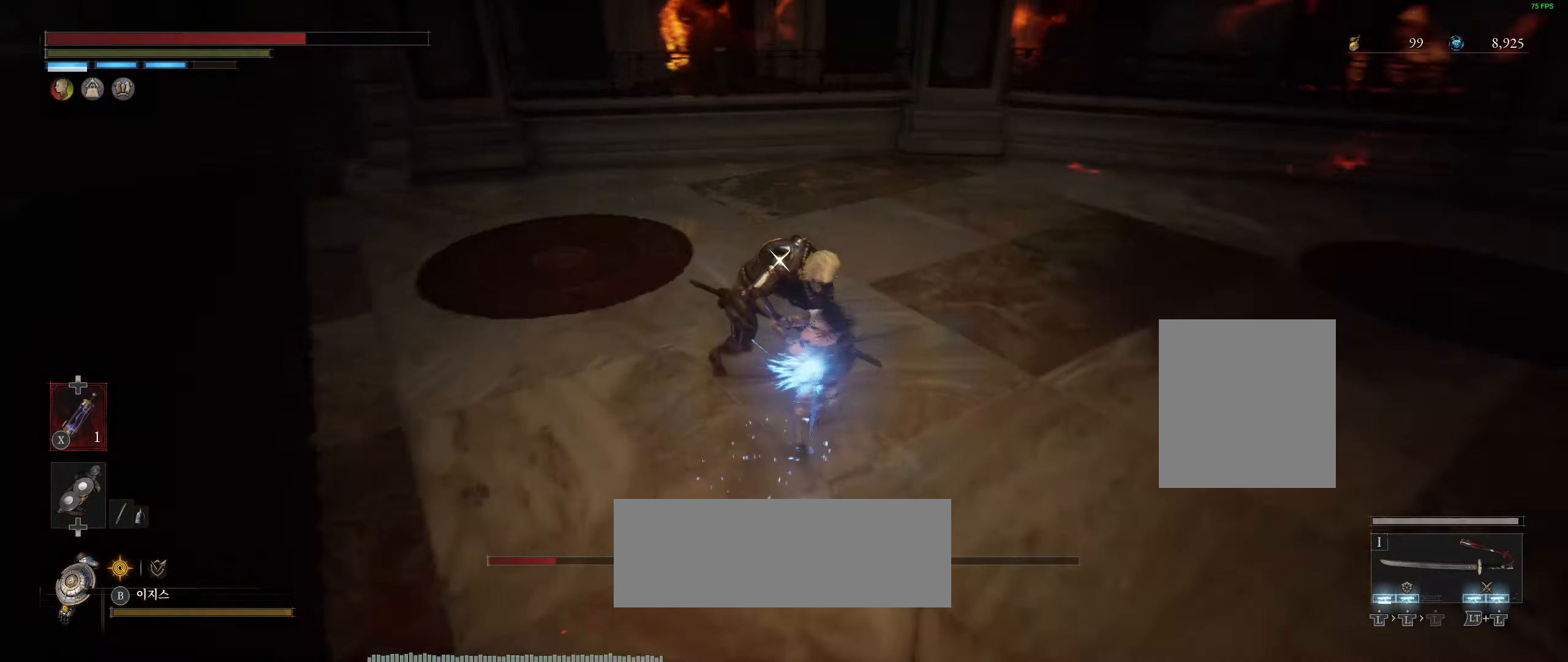
{"buttons": [], "left_stick": "center", "events": []}
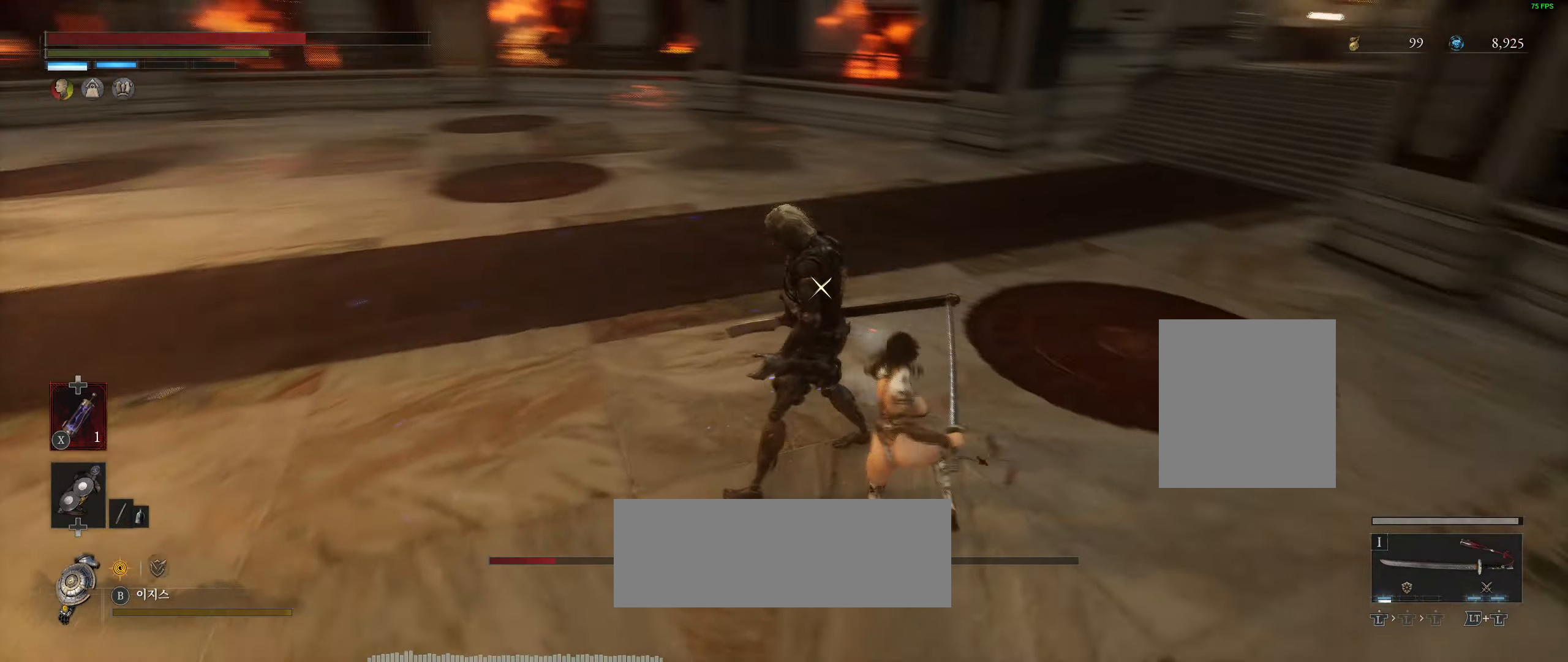
{"buttons": [], "left_stick": "center", "events": []}
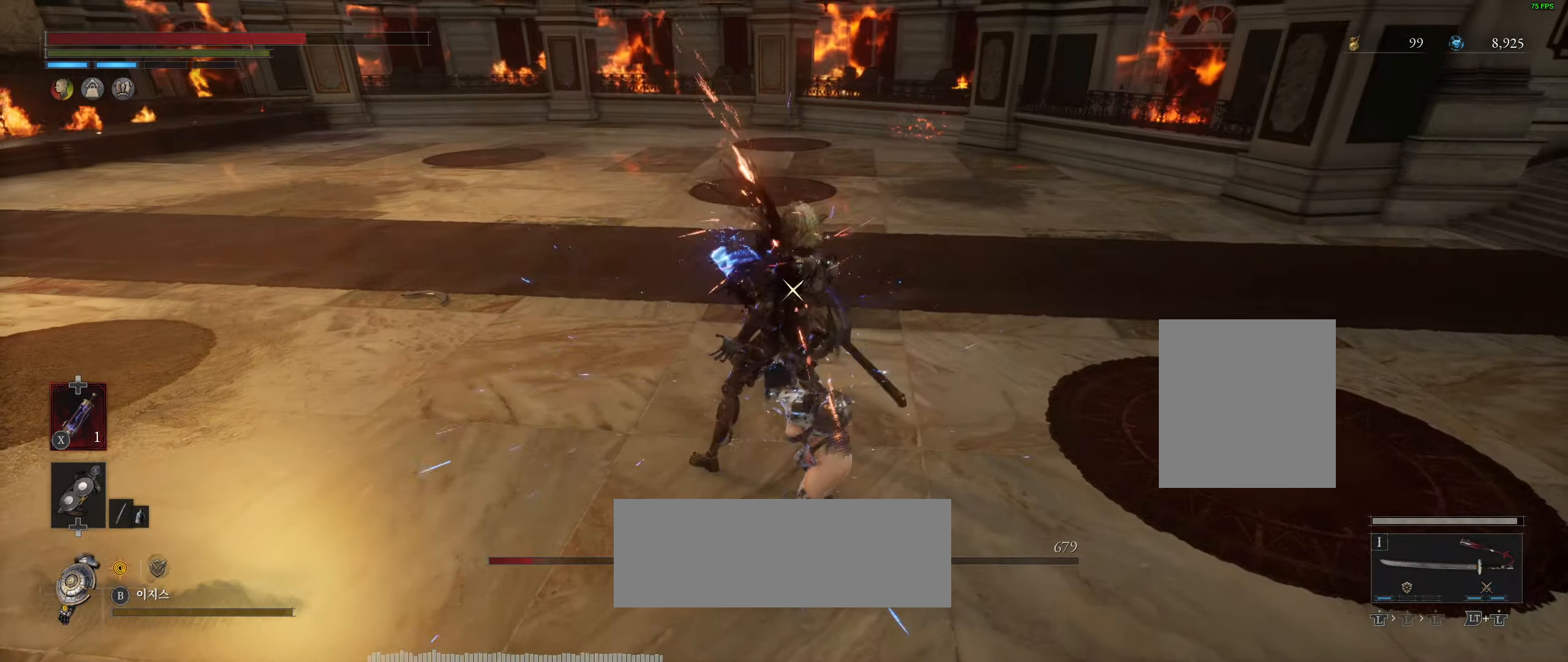
{"buttons": [], "left_stick": "center", "events": []}
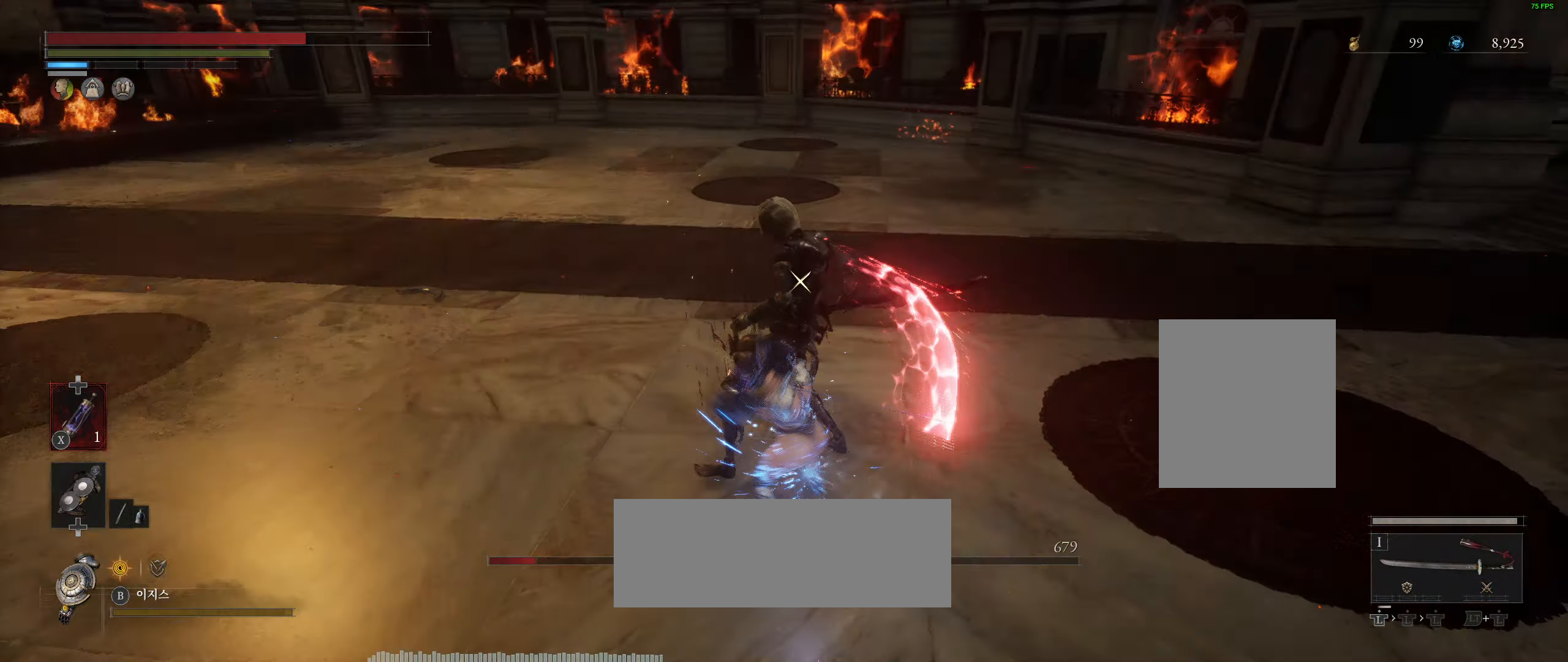
{"buttons": [], "left_stick": "center", "events": []}
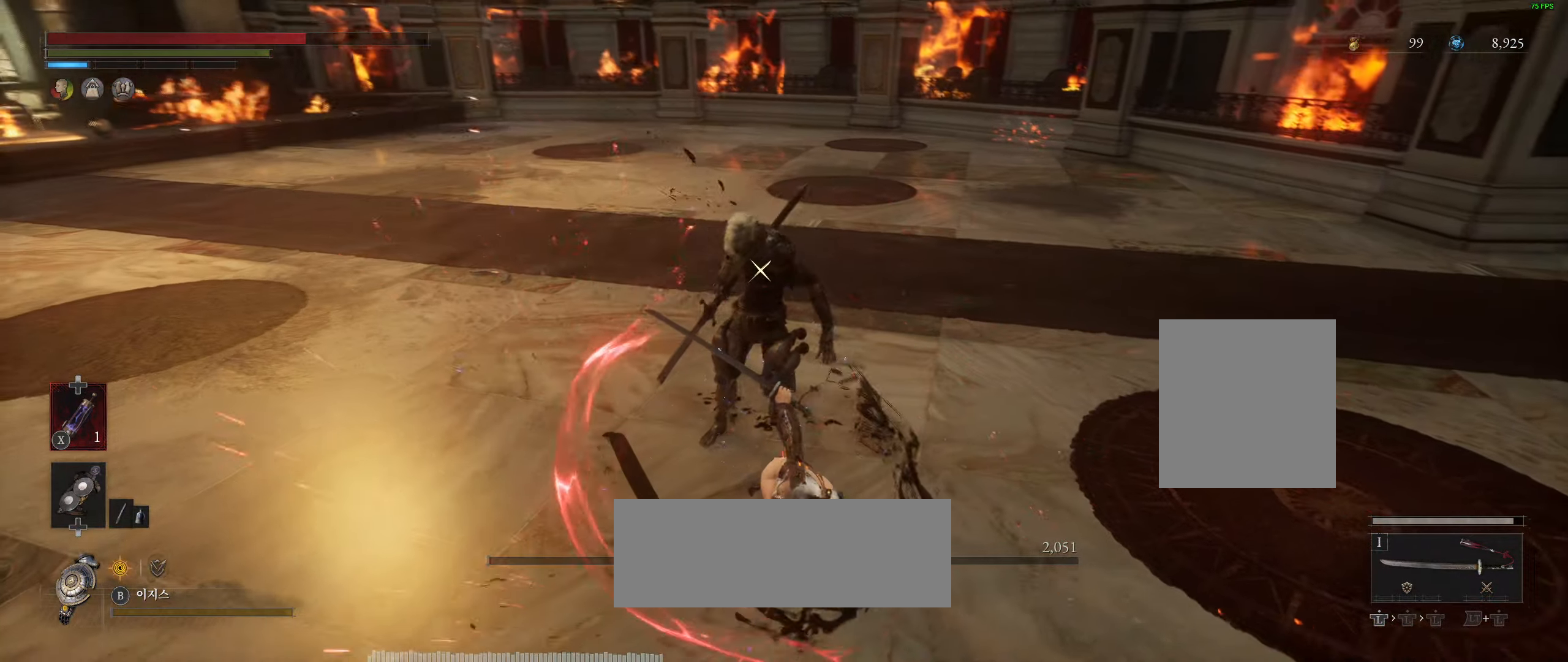
{"buttons": [], "left_stick": "center", "events": []}
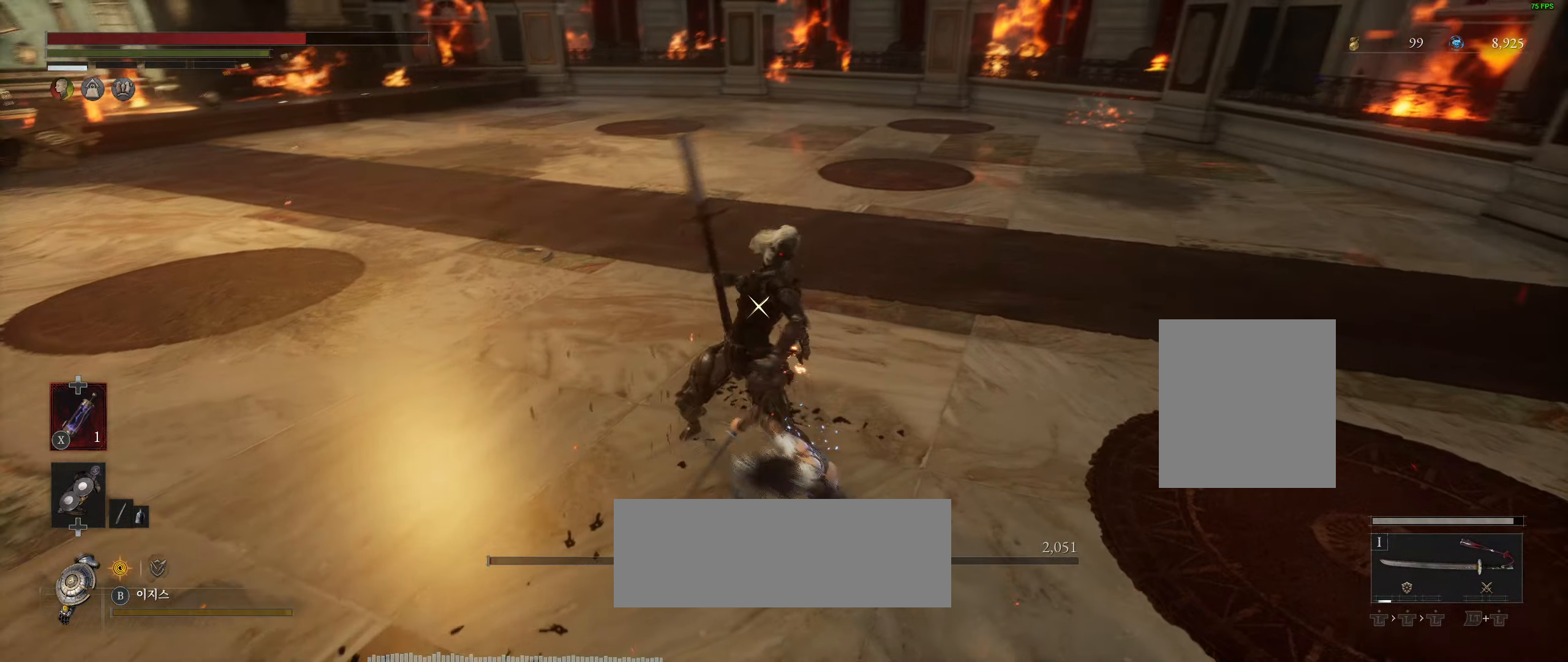
{"buttons": [], "left_stick": "right", "events": [[117, "left_stick", "down-right"], [183, "L2", "down"], [183, "left_stick", "right"], [317, "L2", "up"], [467, "L2", "down"], [500, "L2", "up"]]}
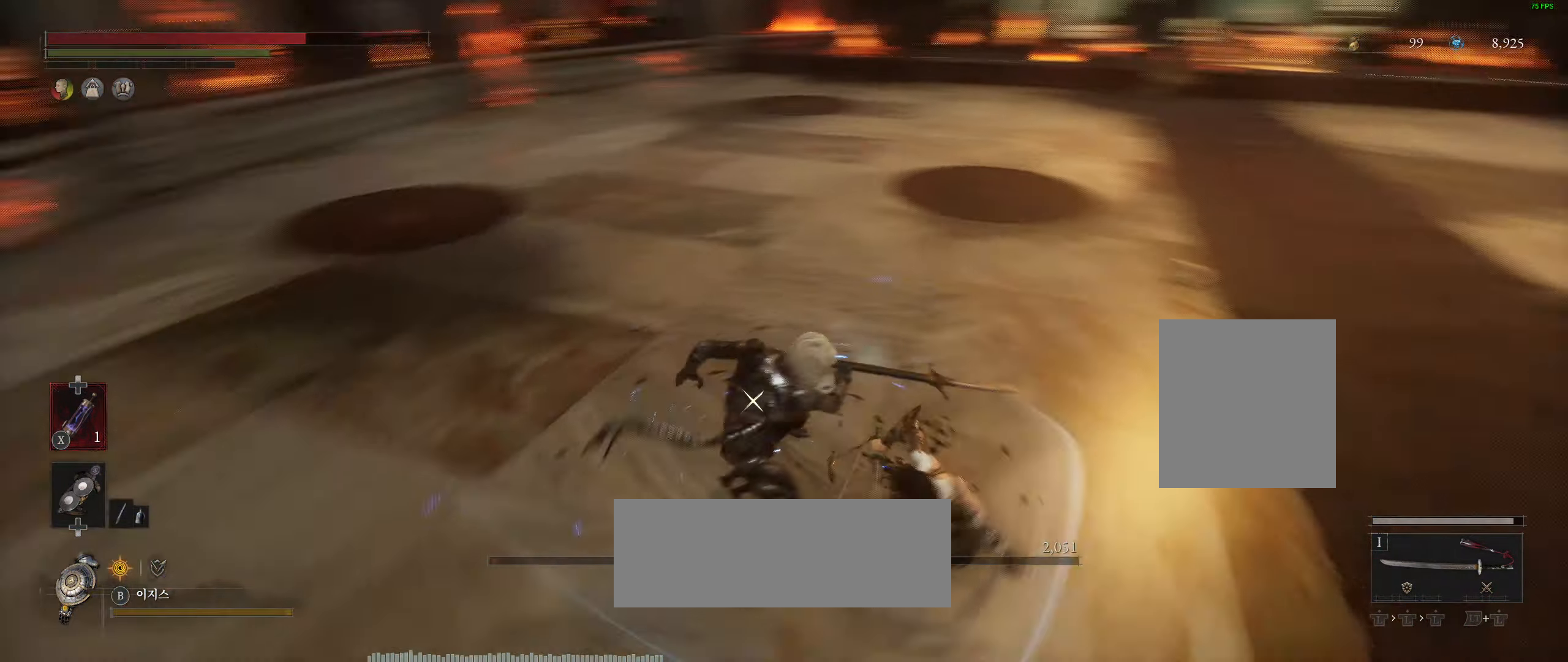
{"buttons": [], "left_stick": "right"}
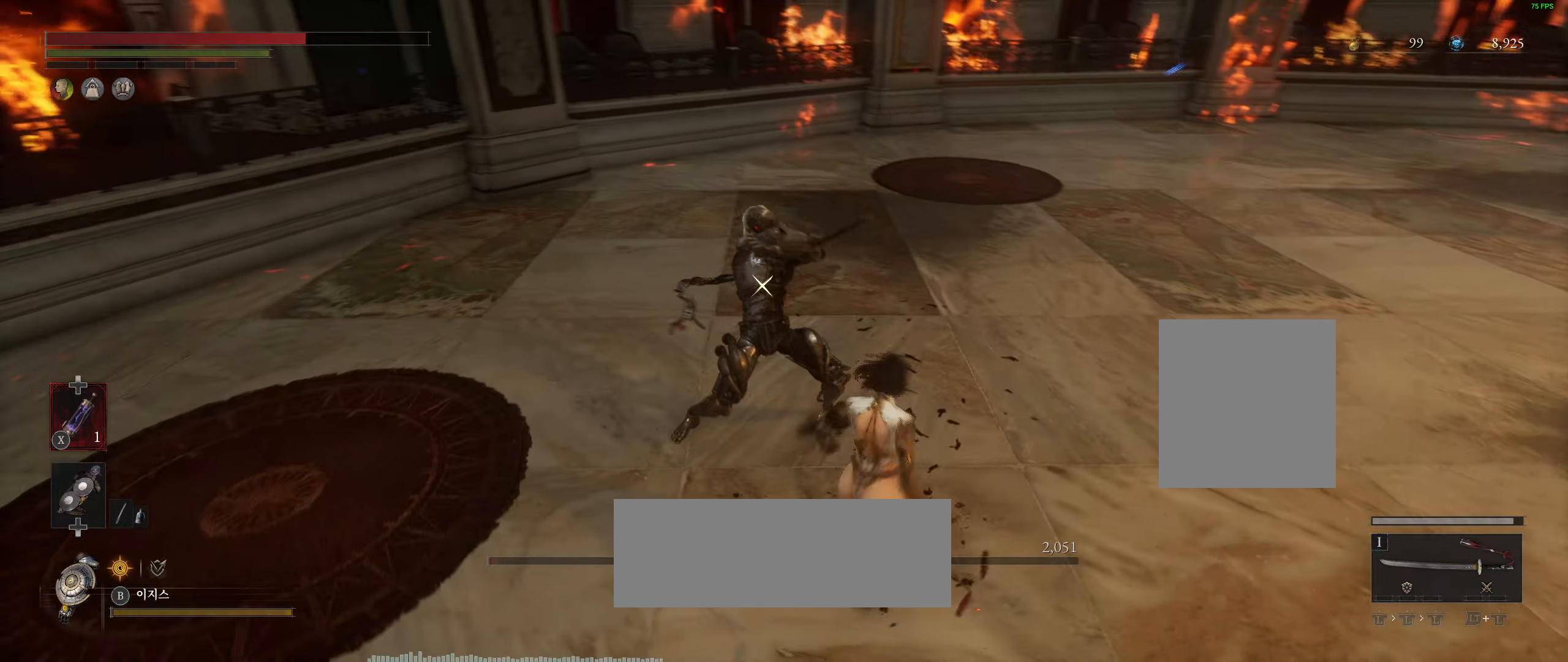
{"buttons": [], "left_stick": "down-right", "events": [[400, "left_stick", "down-right"]]}
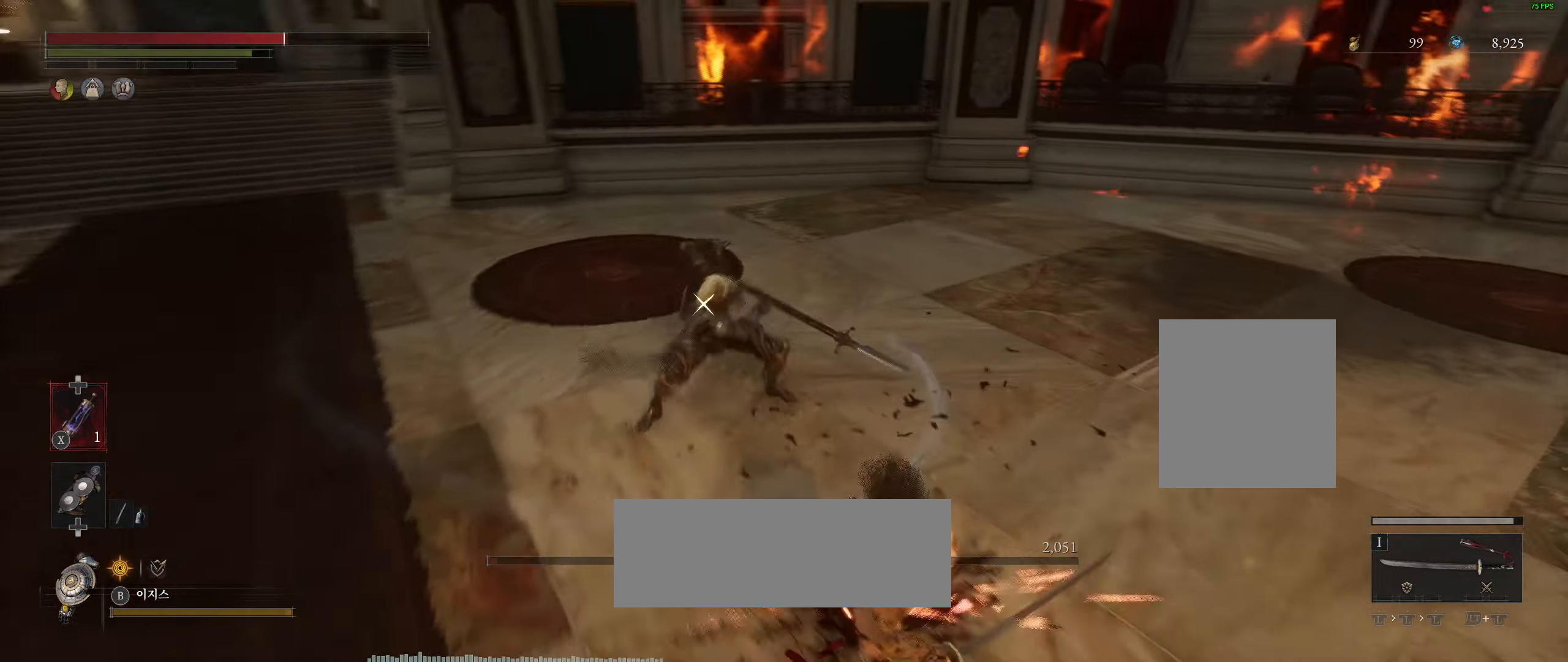
{"buttons": [], "left_stick": "down", "events": [[267, "left_stick", "down"]]}
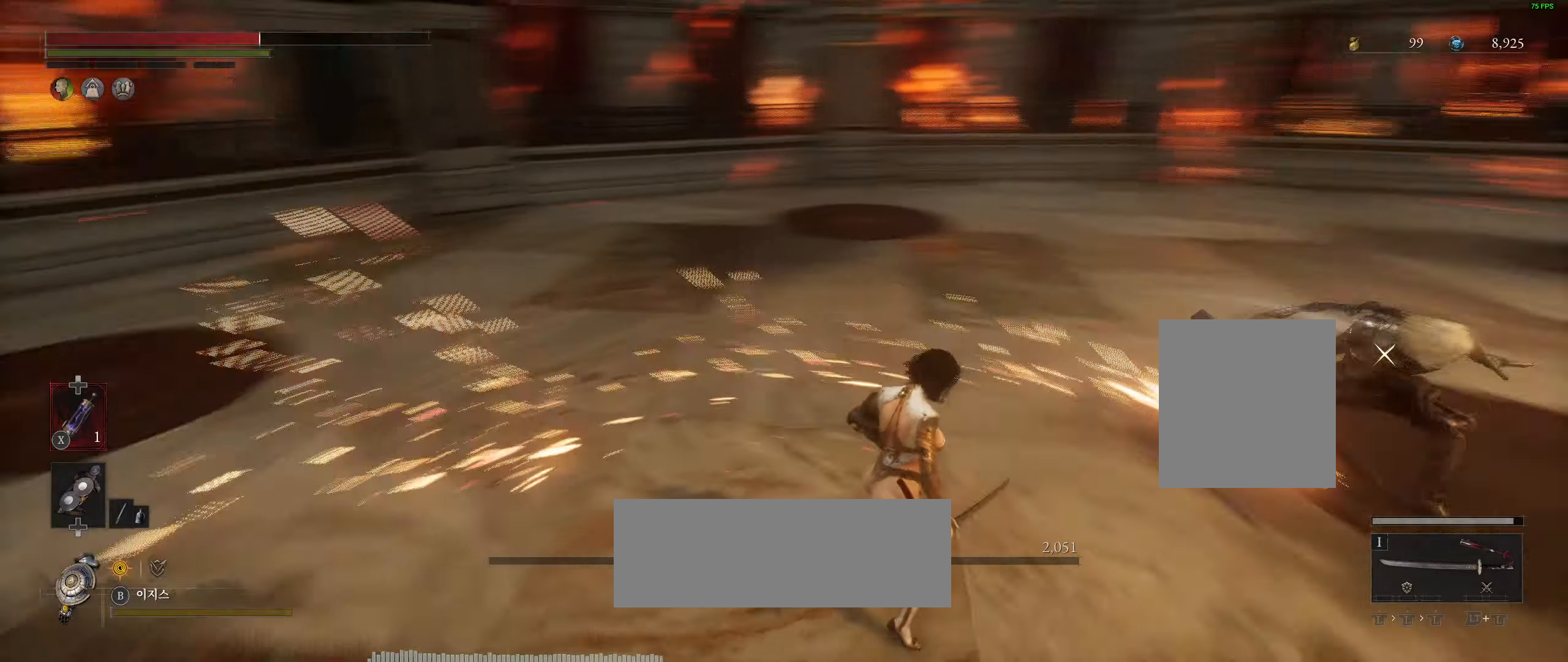
{"buttons": ["L2"], "left_stick": "down-right", "events": [[17, "L2", "down"], [117, "L2", "up"], [134, "R2", "down"], [267, "R2", "up"], [334, "left_stick", "down-right"], [417, "L2", "down"]]}
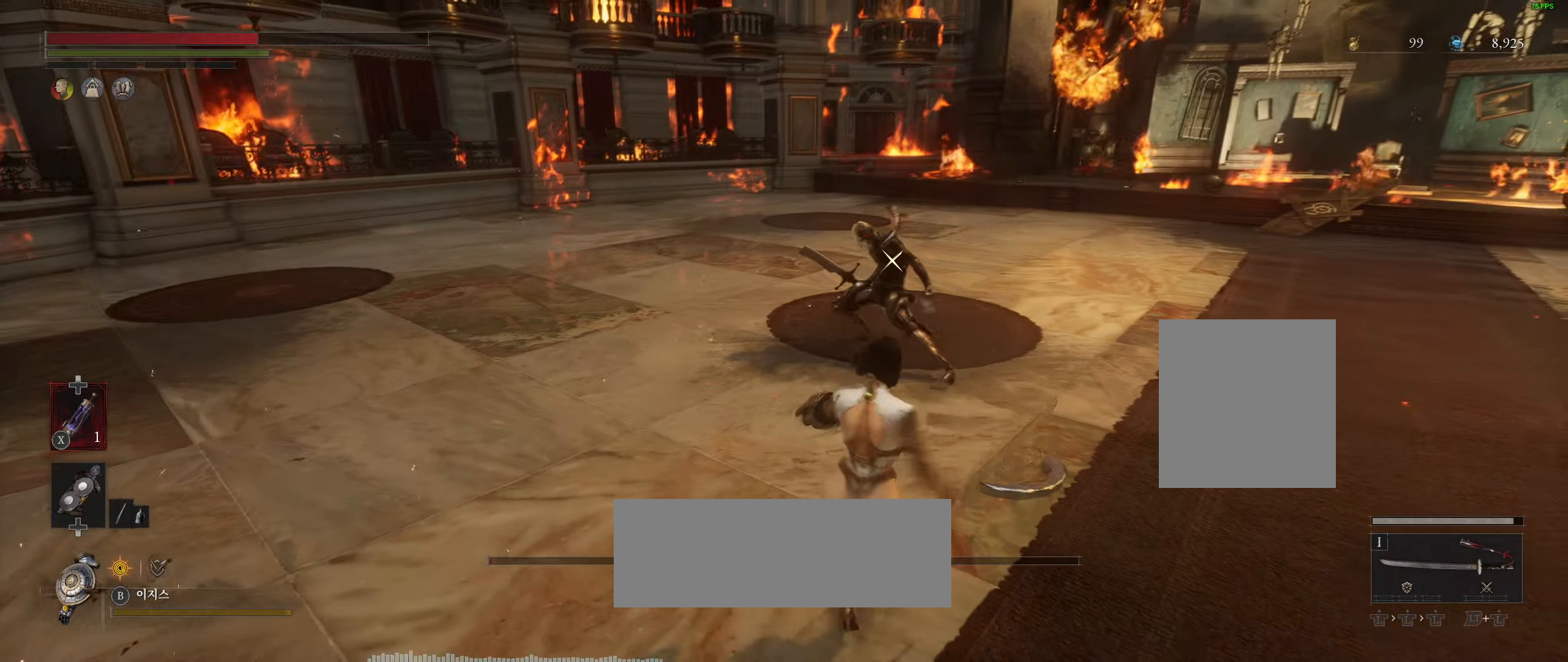
{"buttons": ["L2"], "left_stick": "down-right", "events": [[200, "L2", "up"], [450, "L2", "down"]]}
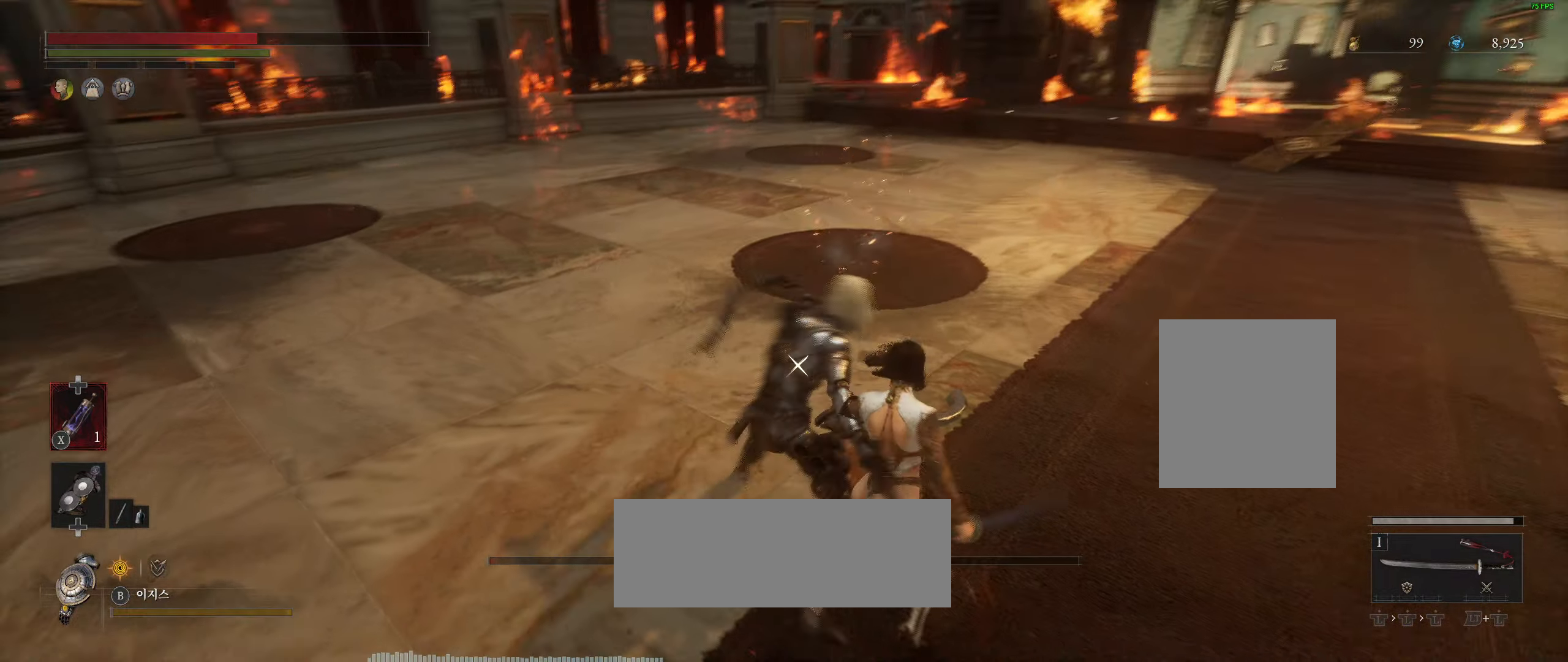
{"buttons": [], "left_stick": "down-right", "events": [[250, "L2", "up"]]}
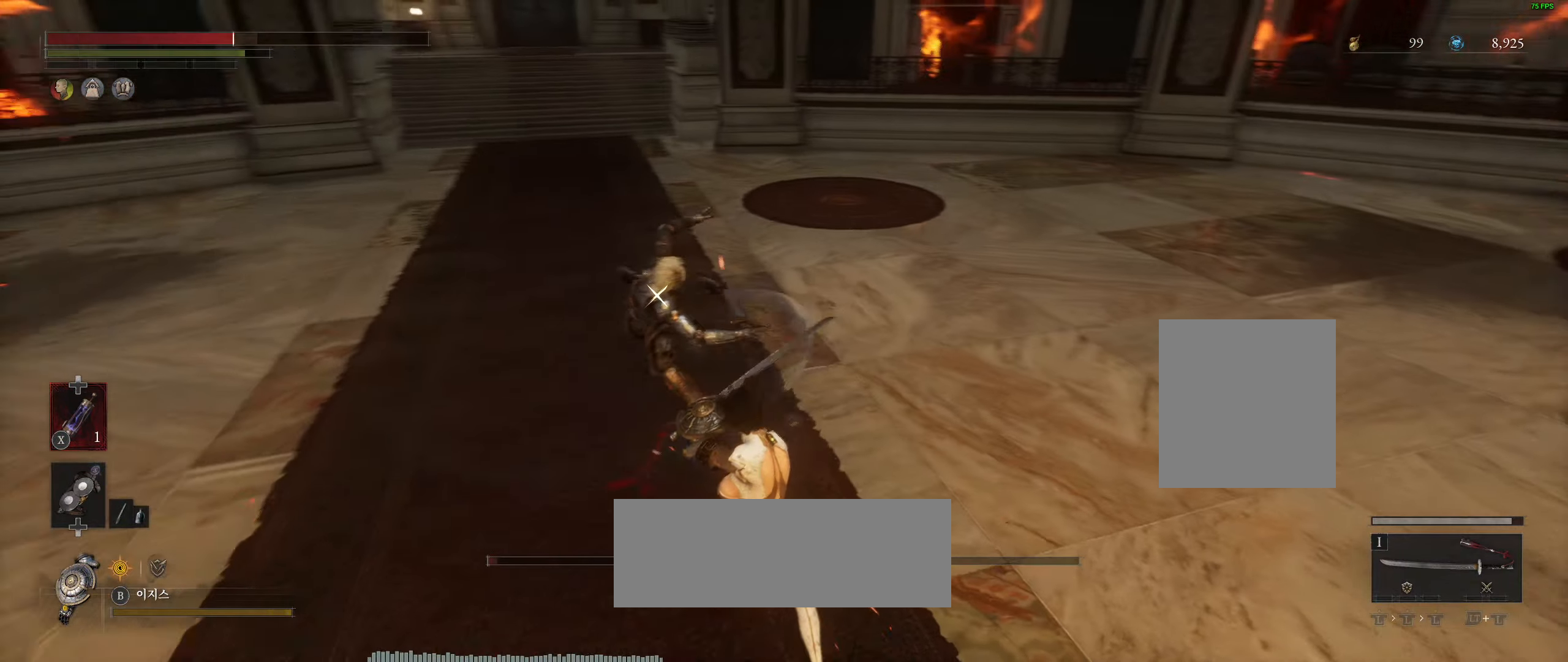
{"buttons": [], "left_stick": "center", "events": [[150, "left_stick", "center"]]}
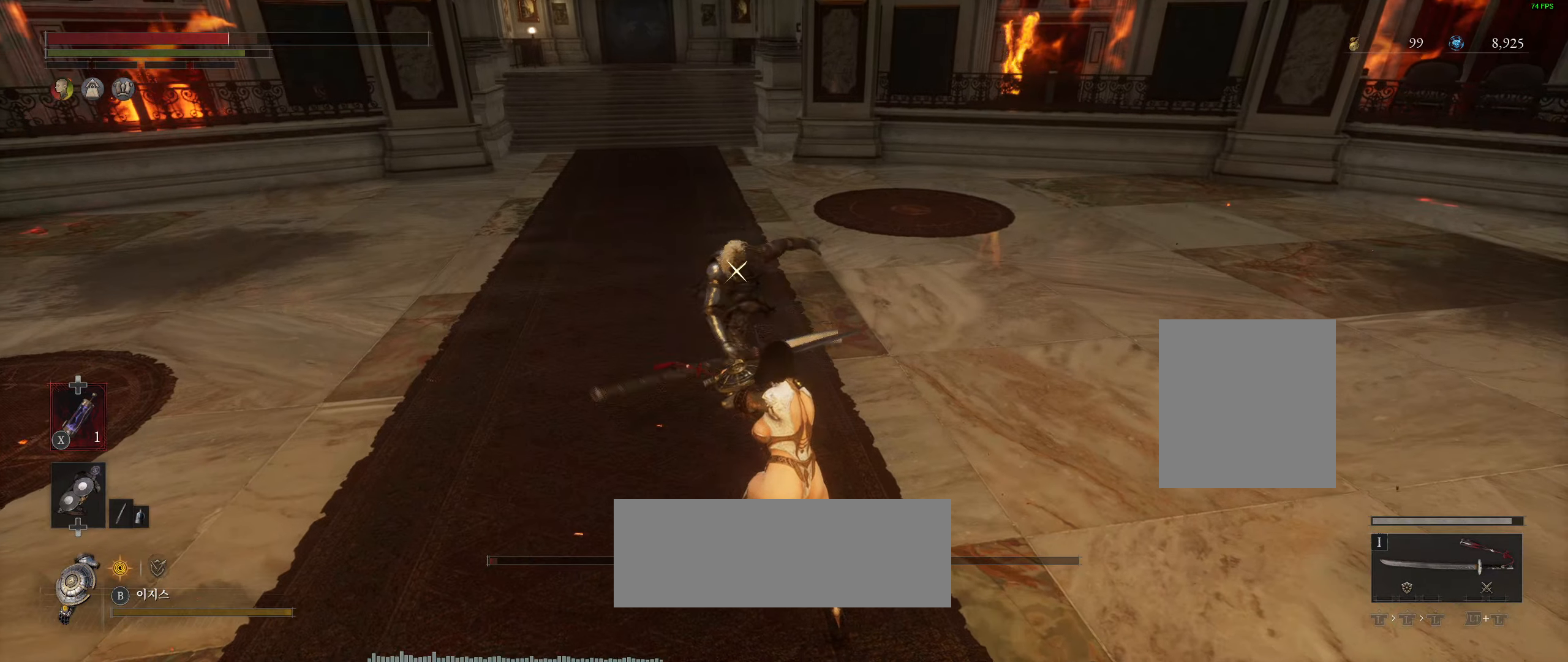
{"buttons": [], "left_stick": "center", "events": []}
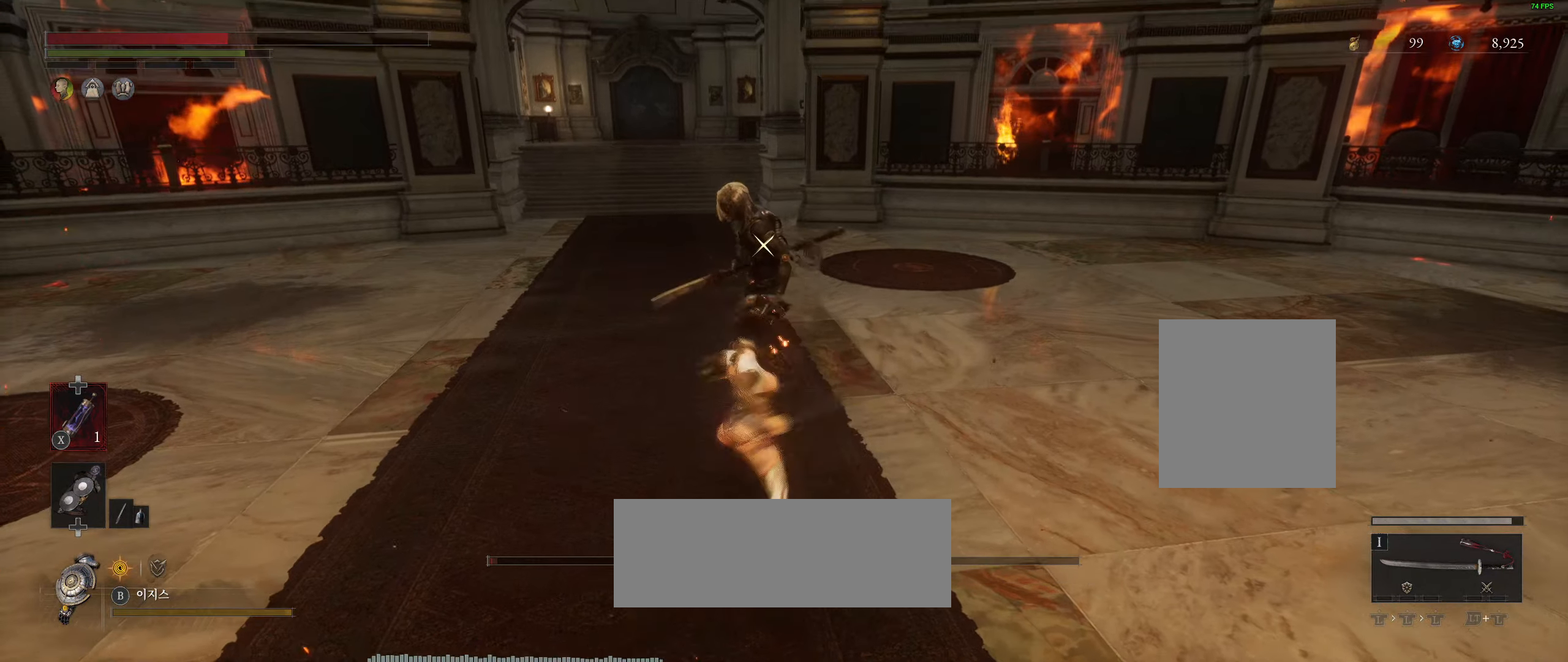
{"buttons": [], "left_stick": "center", "events": []}
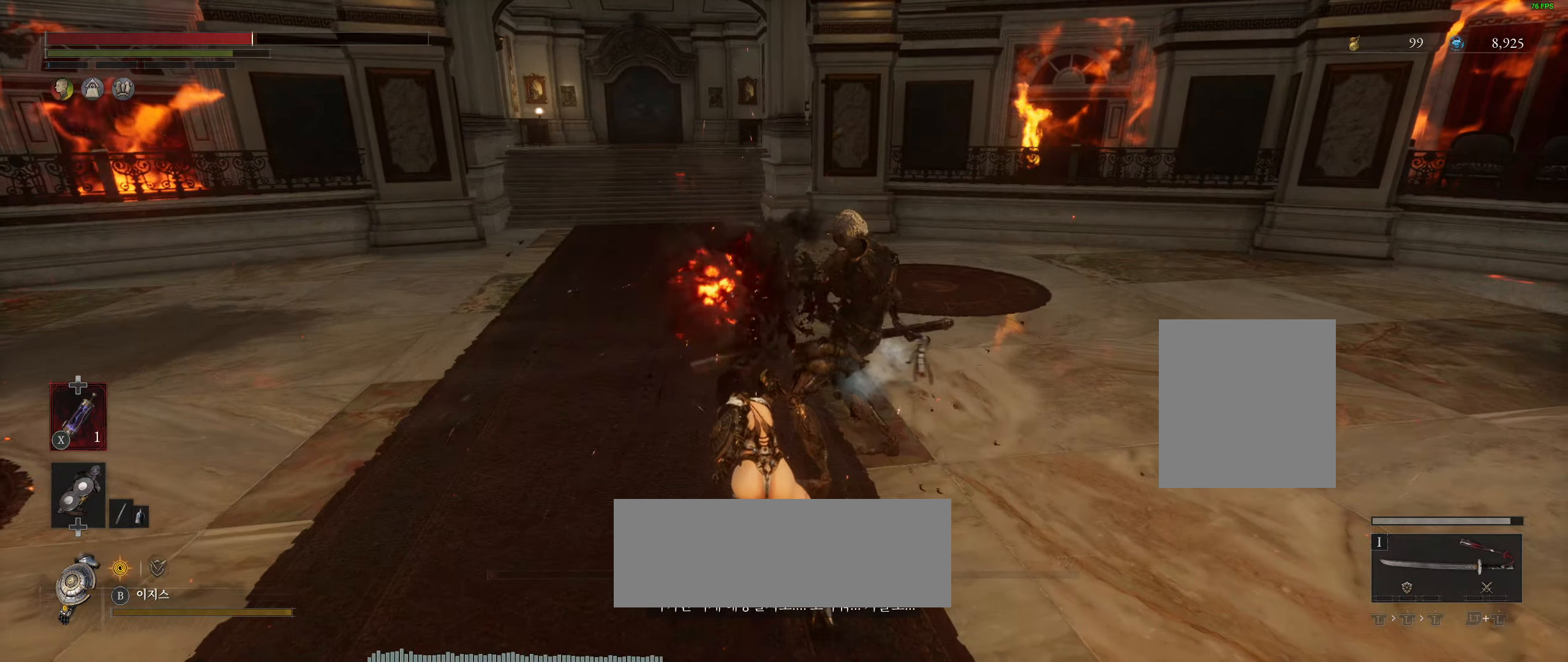
{"buttons": ["R2"], "left_stick": "center", "events": [[500, "R2", "down"]]}
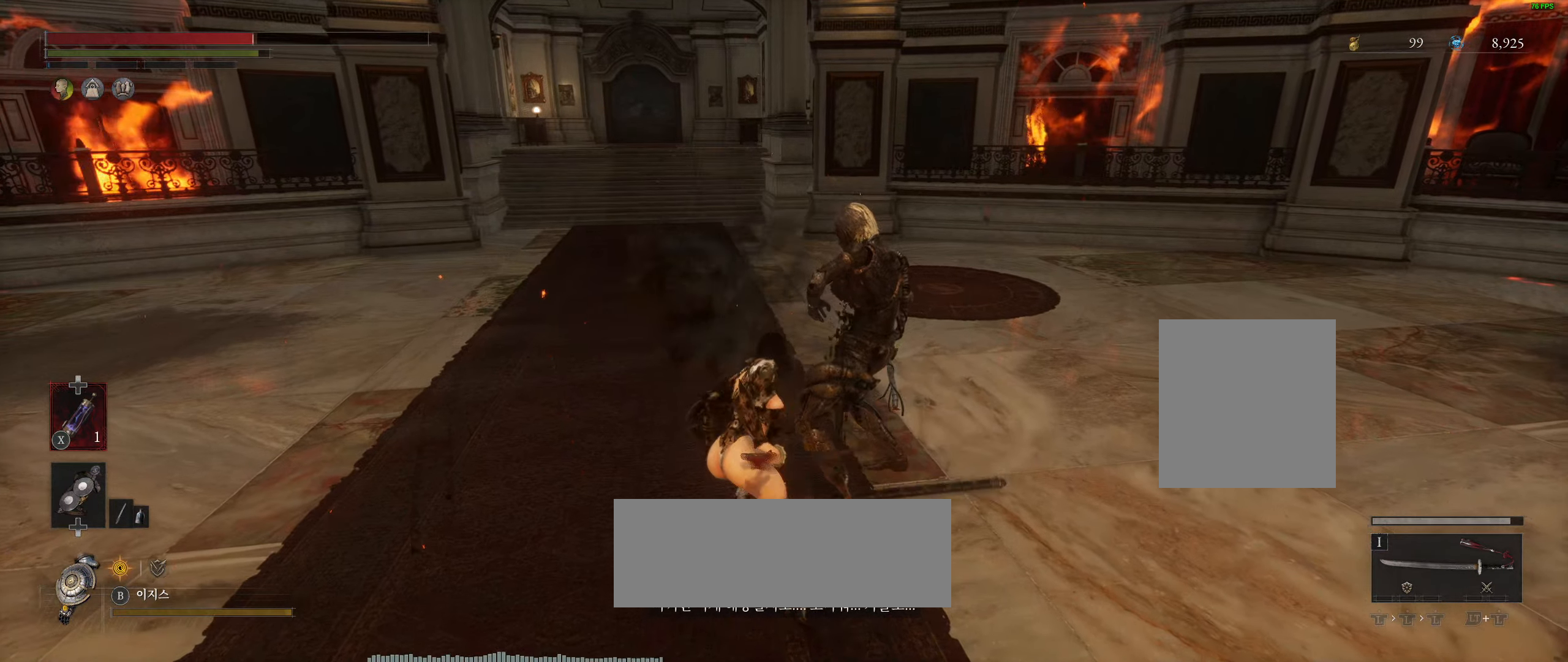
{"buttons": ["R2"], "left_stick": "center", "events": []}
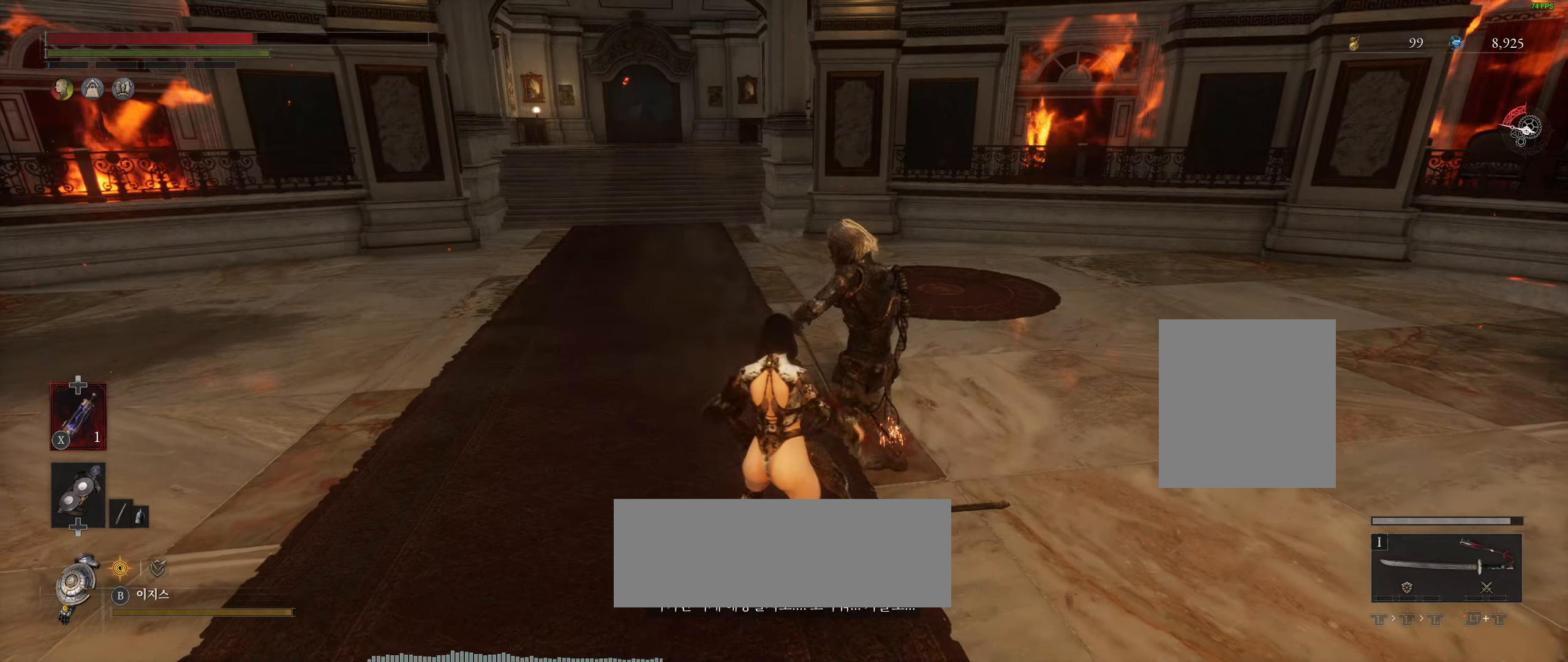
{"buttons": [], "left_stick": "center", "events": [[117, "R2", "up"]]}